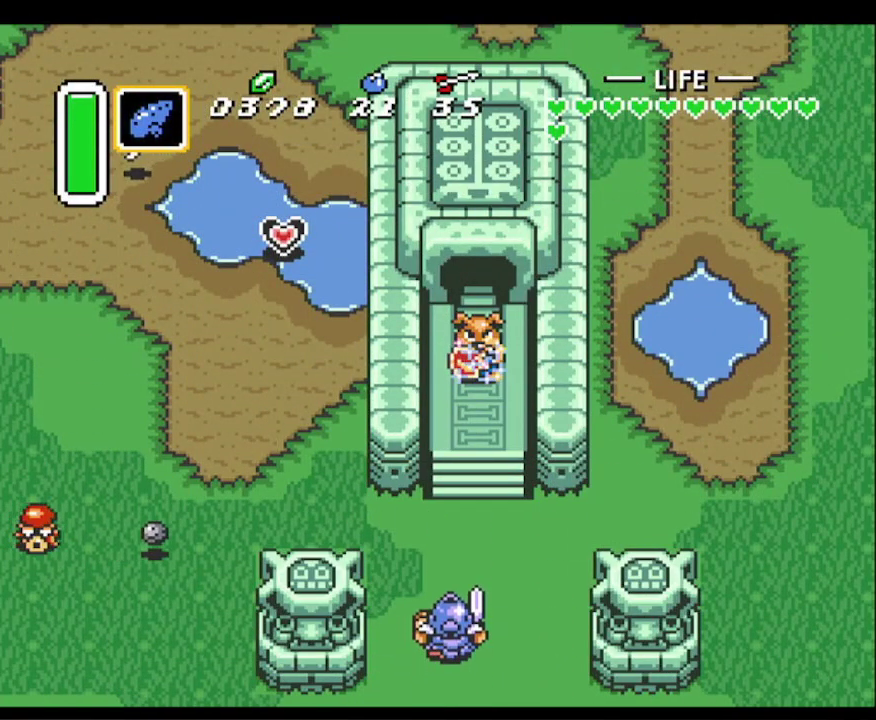
Gameplay with a controller (Nintendo layout); each line is a JSON object with the inputs held at the frame after it. "events" lists button and stick changes between this image and that frame as [ms after this image, input, new state], when the widget could be followed in between. Not read: L3 R3.
{"buttons": [], "events": []}
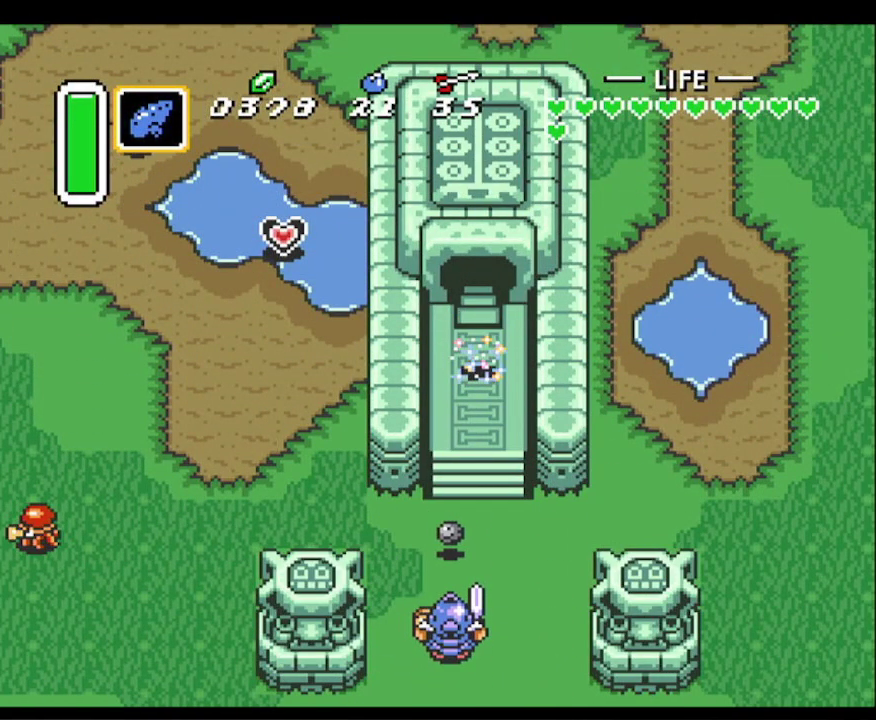
{"buttons": [], "events": []}
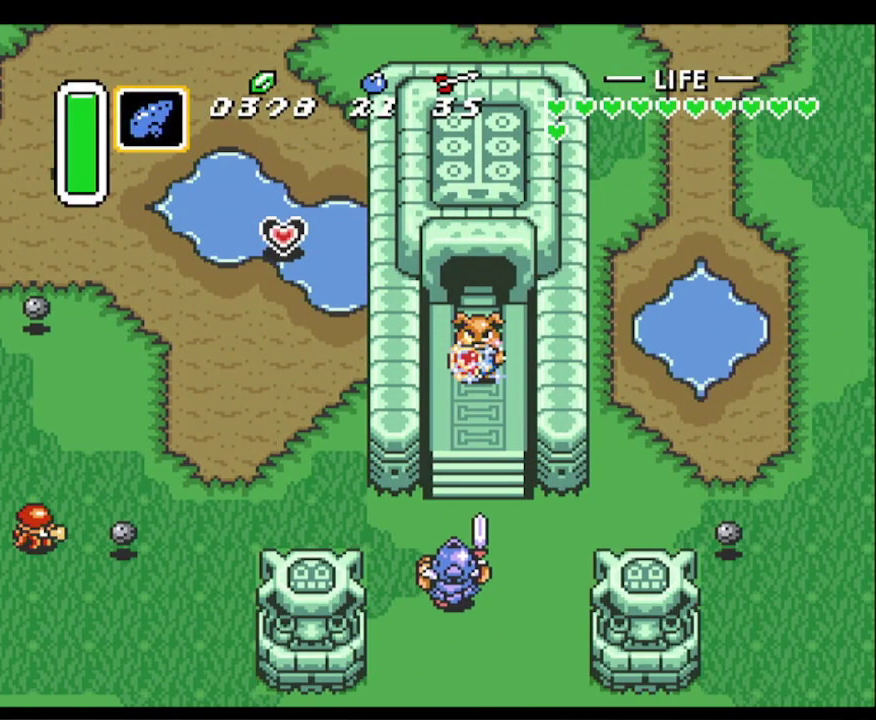
{"buttons": [], "events": []}
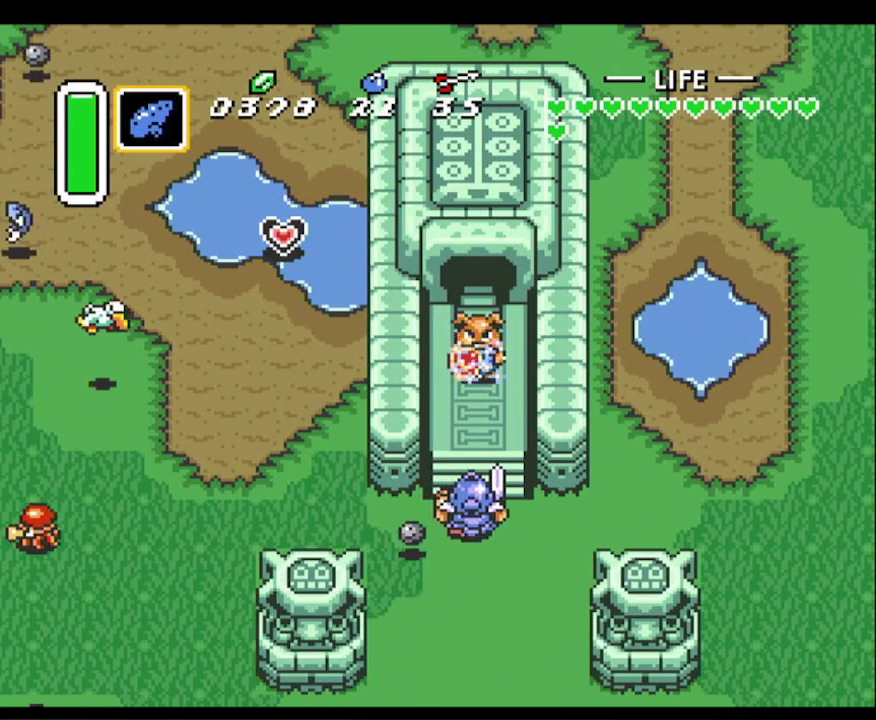
{"buttons": [], "events": []}
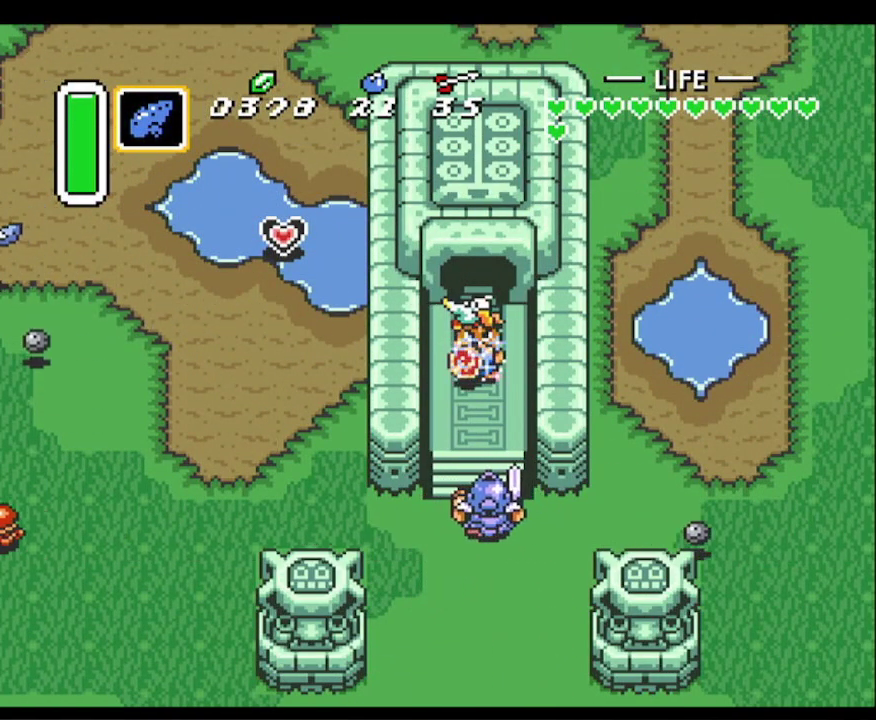
{"buttons": [], "events": []}
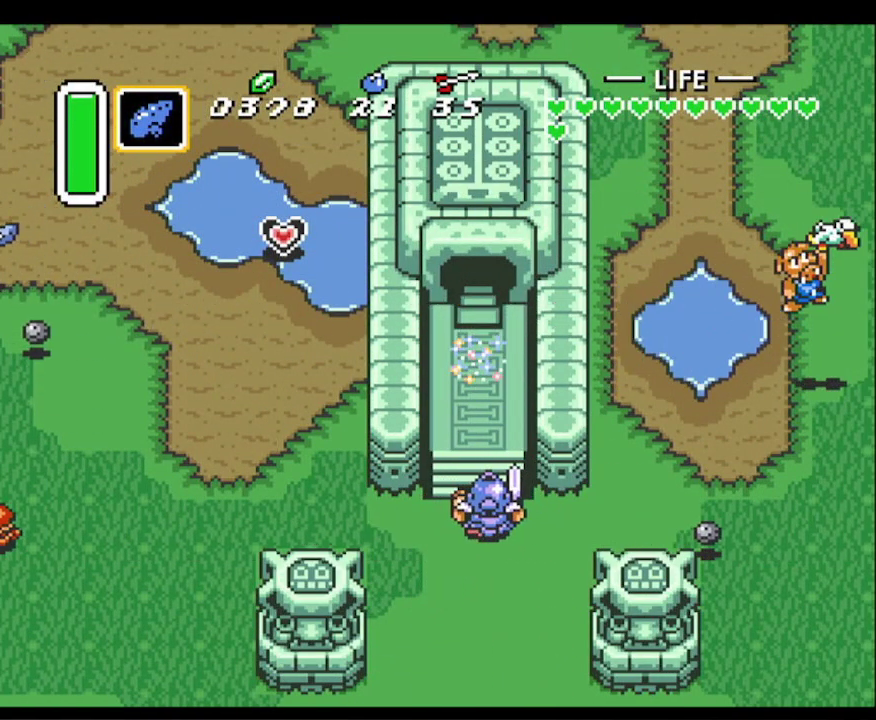
{"buttons": [], "events": []}
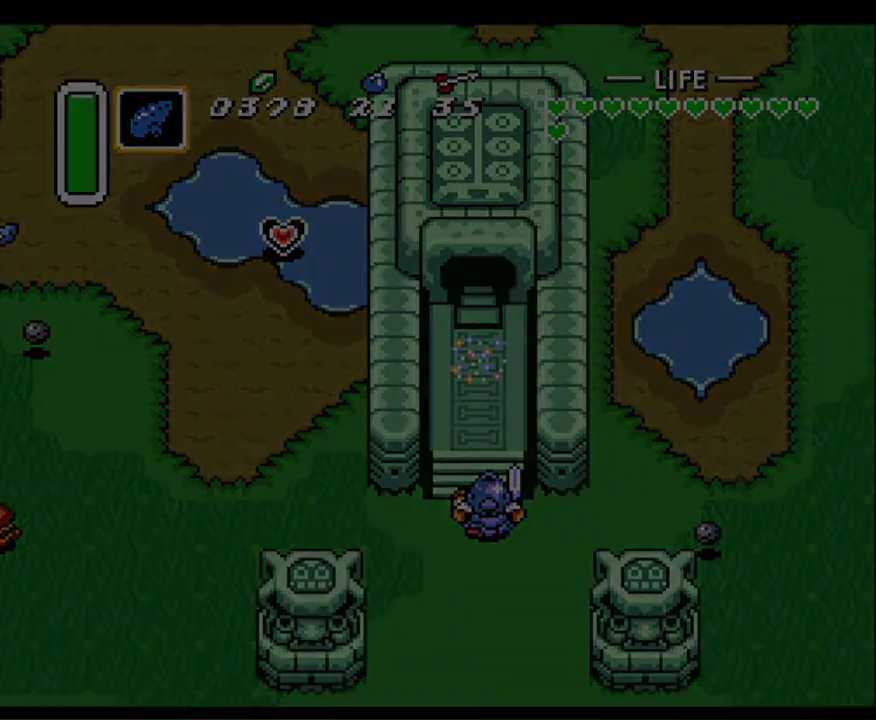
{"buttons": [], "events": []}
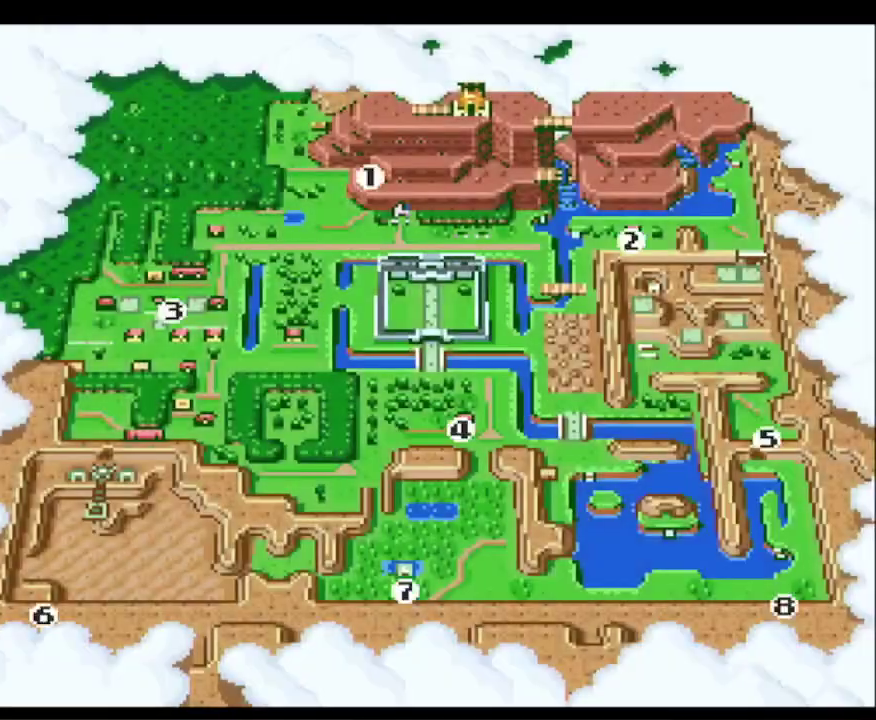
{"buttons": [], "events": [[183, "DPAD_RIGHT", "down"], [250, "DPAD_RIGHT", "up"], [317, "A", "down"], [450, "A", "up"]]}
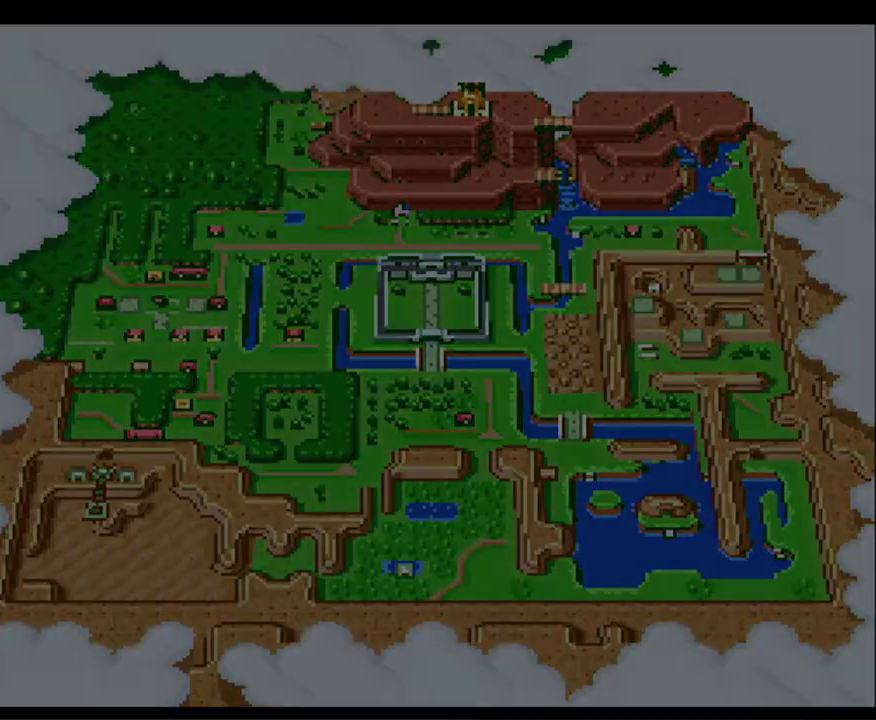
{"buttons": [], "events": []}
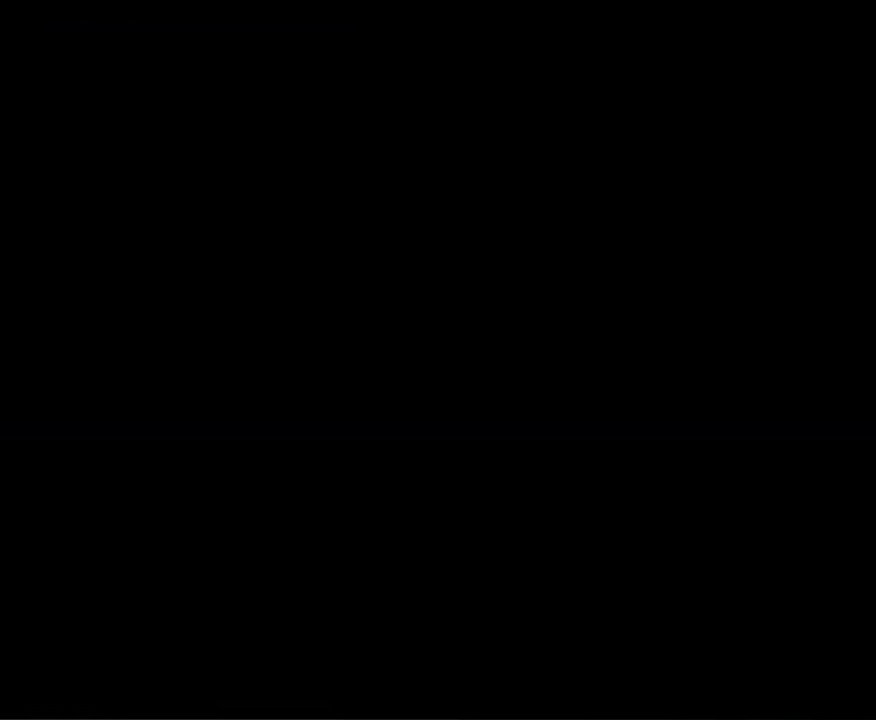
{"buttons": ["DPAD_RIGHT"], "events": [[167, "DPAD_RIGHT", "down"]]}
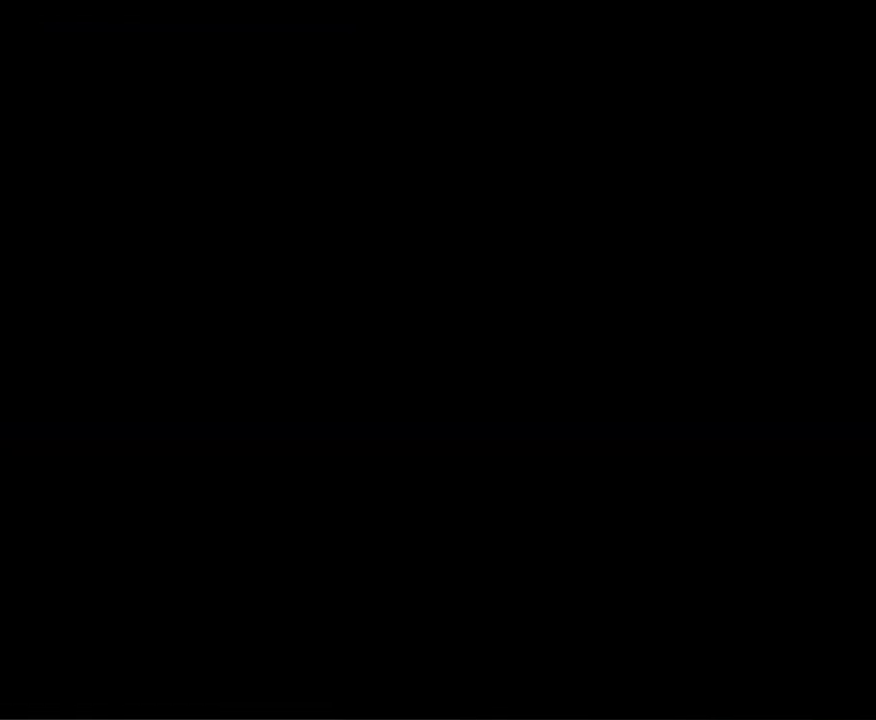
{"buttons": ["DPAD_RIGHT"], "events": []}
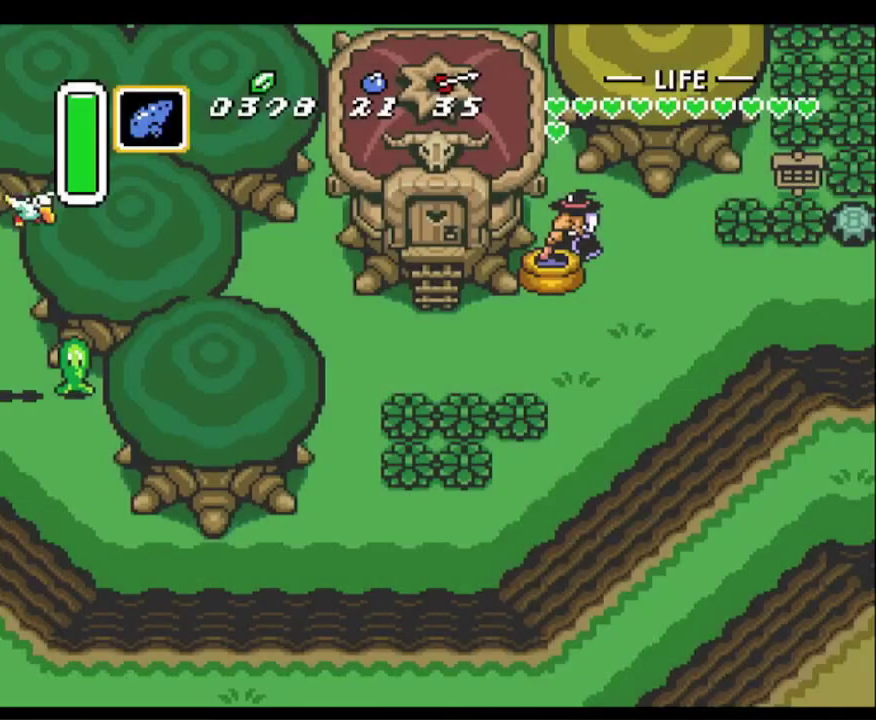
{"buttons": ["DPAD_RIGHT"], "events": []}
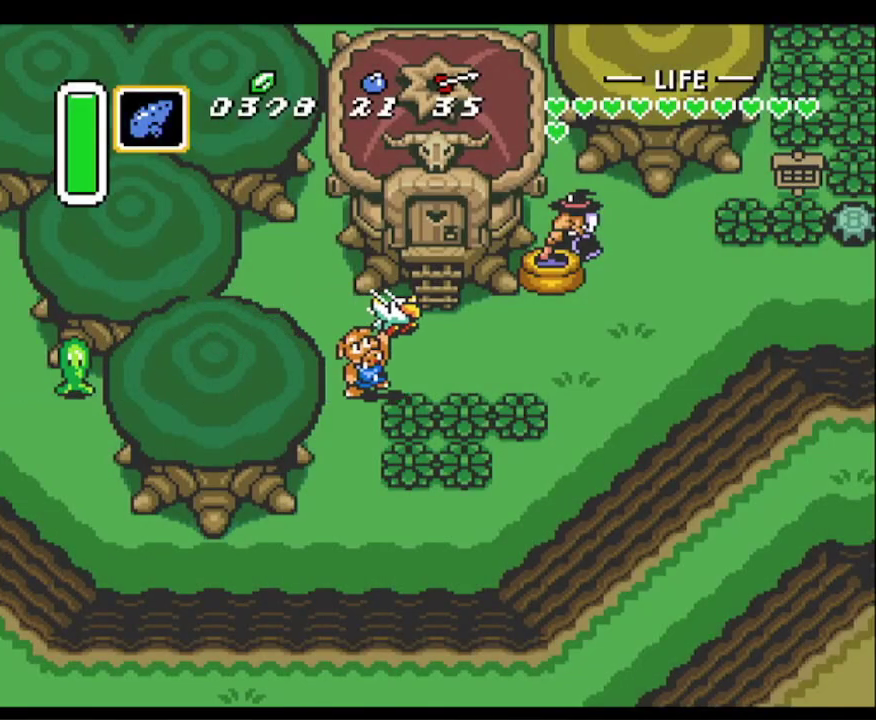
{"buttons": ["DPAD_UP"], "events": [[100, "DPAD_UP", "down"], [133, "DPAD_RIGHT", "up"]]}
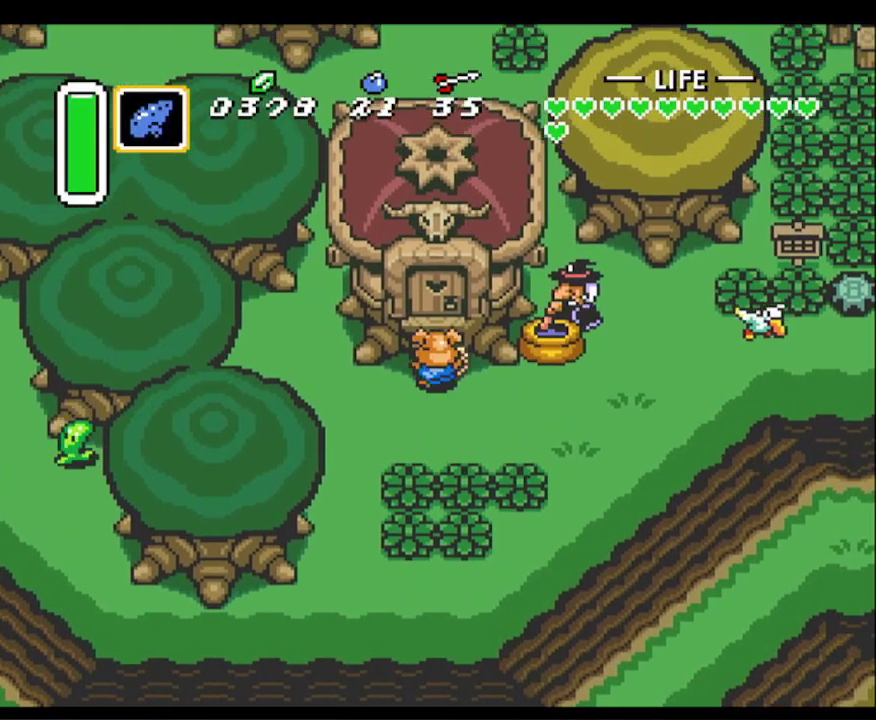
{"buttons": ["DPAD_UP"], "events": []}
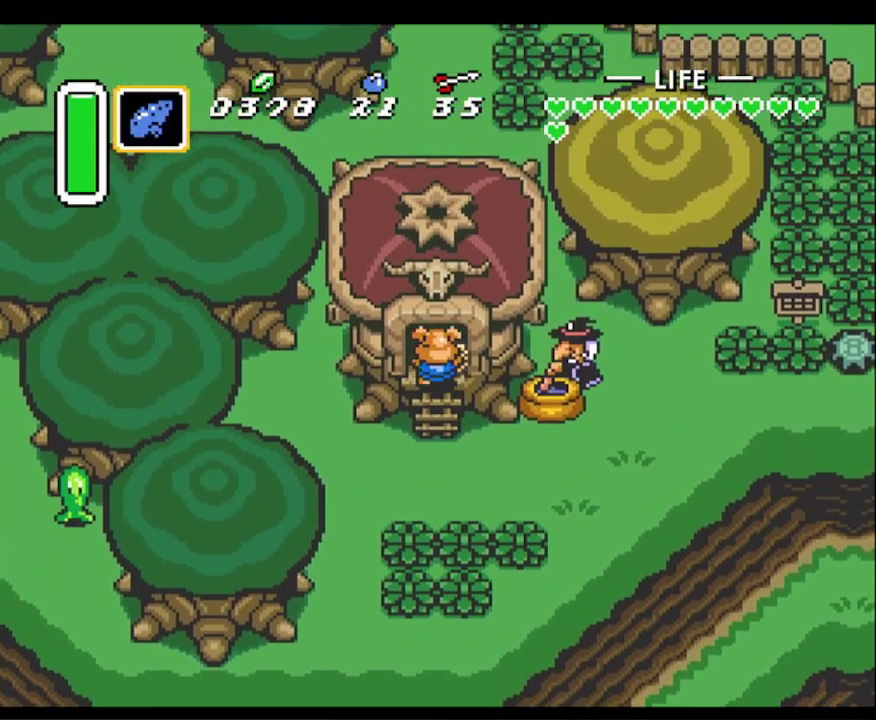
{"buttons": ["DPAD_UP"], "events": []}
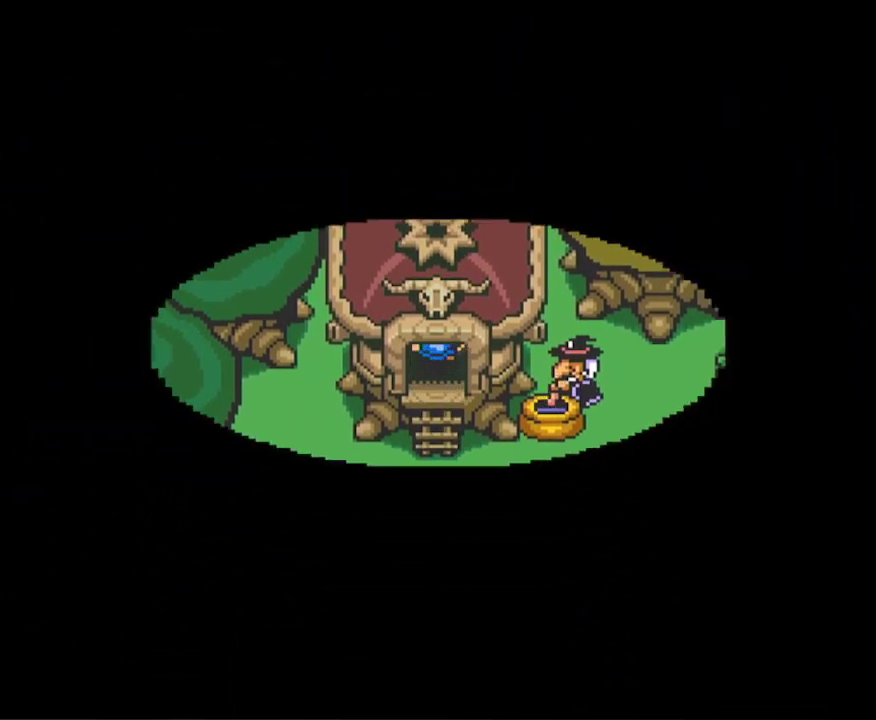
{"buttons": ["DPAD_UP"], "events": []}
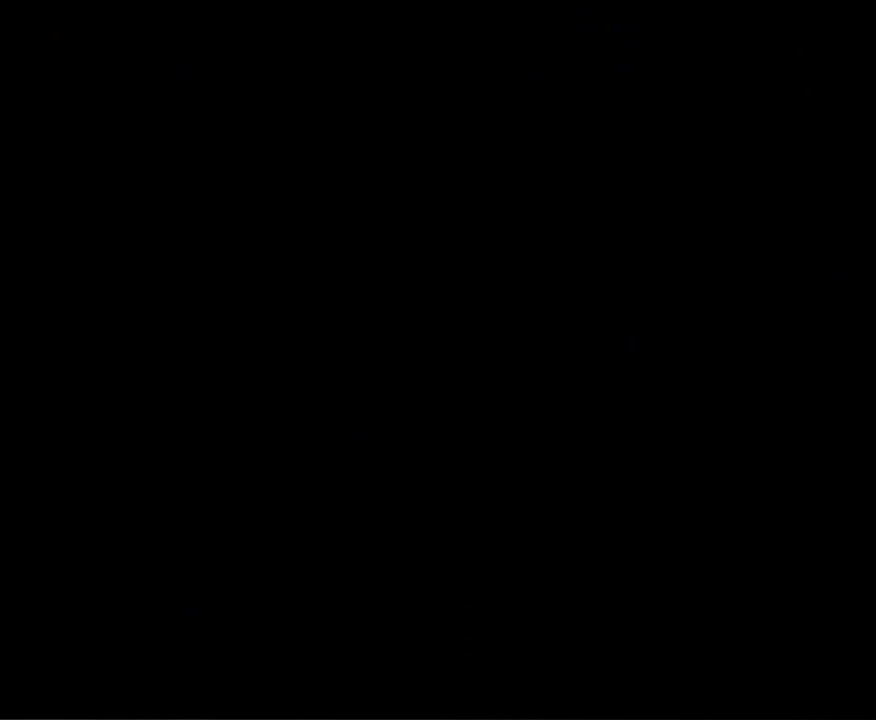
{"buttons": ["DPAD_UP"], "events": []}
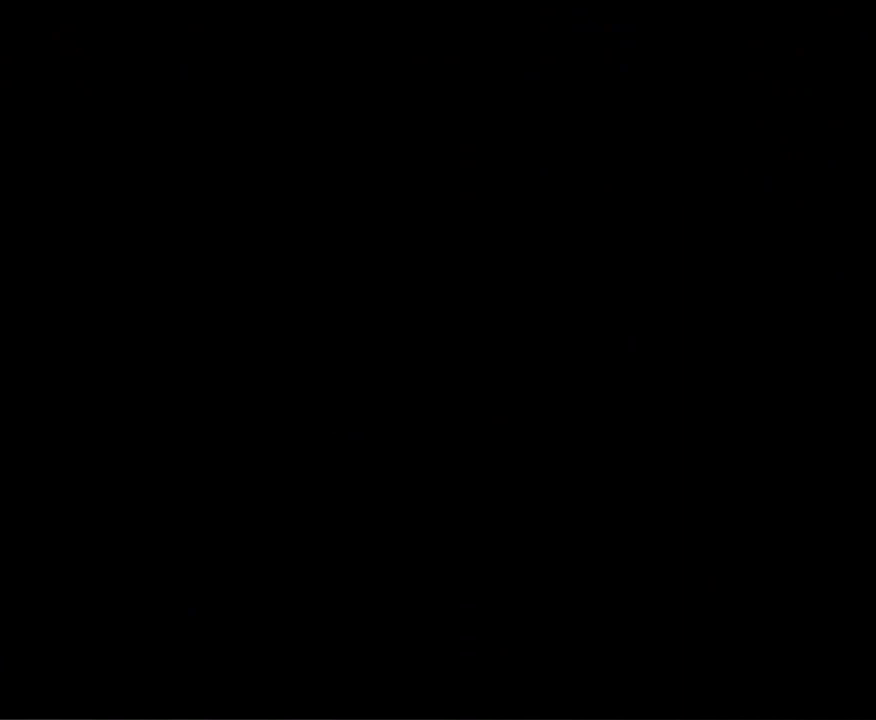
{"buttons": ["DPAD_UP"], "events": []}
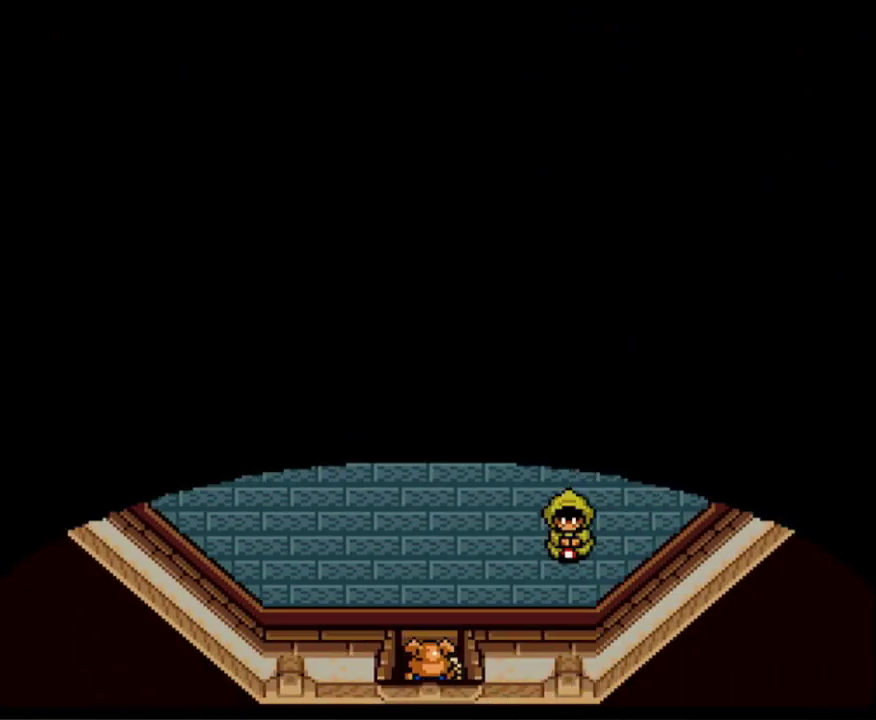
{"buttons": ["DPAD_UP"], "events": []}
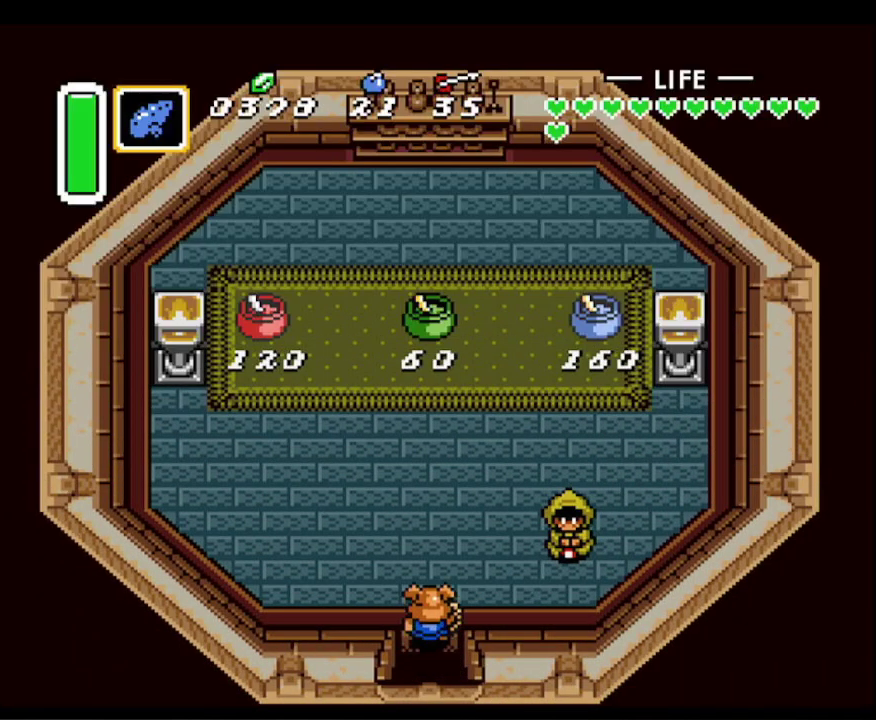
{"buttons": ["DPAD_UP", "DPAD_RIGHT"], "events": [[200, "R1", "down"], [283, "R1", "up"], [367, "R1", "down"], [450, "DPAD_RIGHT", "down"], [467, "R1", "up"]]}
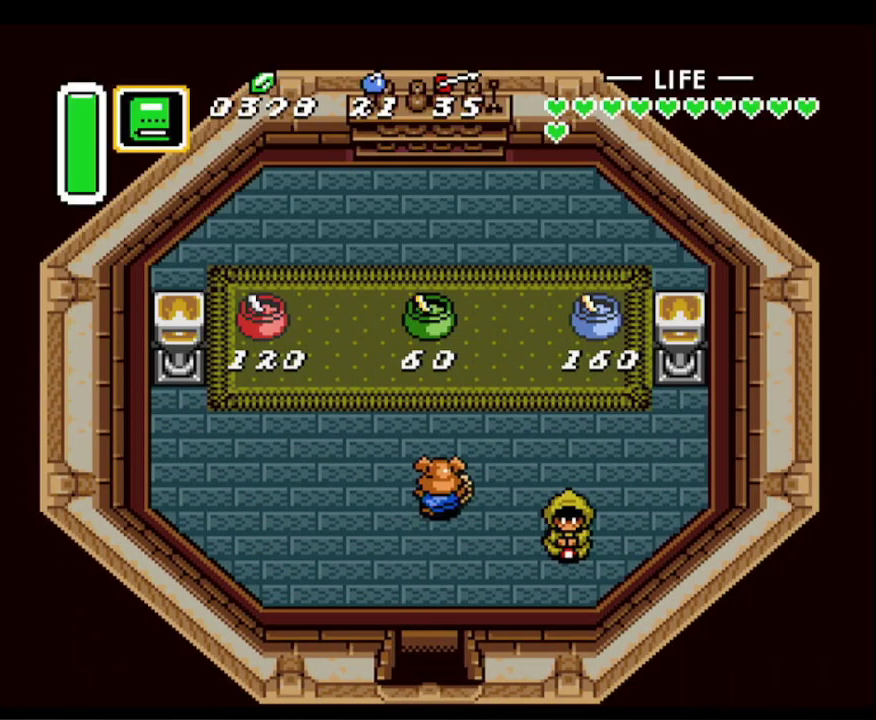
{"buttons": ["DPAD_UP", "DPAD_RIGHT"], "events": [[17, "R1", "down"], [150, "R1", "up"], [217, "R1", "down"], [300, "R1", "up"], [383, "R1", "down"], [483, "R1", "up"]]}
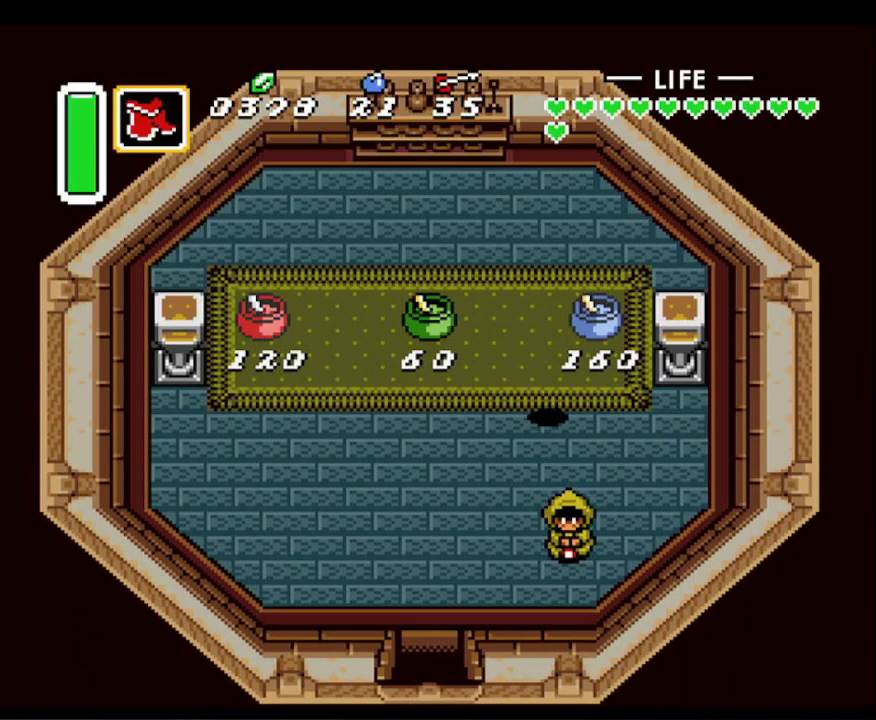
{"buttons": [], "events": [[133, "DPAD_RIGHT", "up"], [283, "A", "down"], [350, "DPAD_UP", "up"], [450, "A", "up"]]}
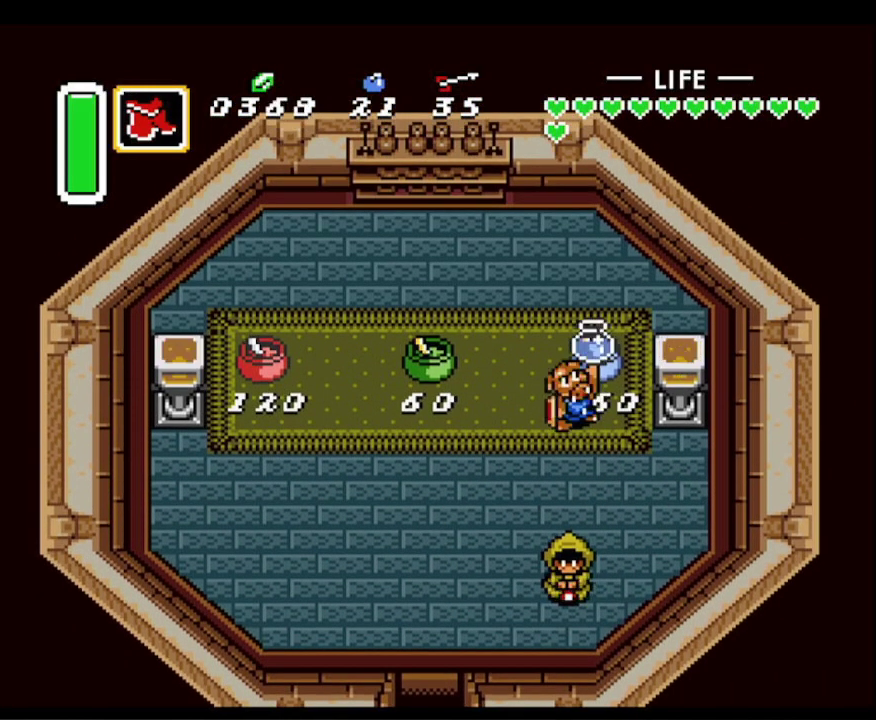
{"buttons": ["DPAD_DOWN", "DPAD_LEFT"], "events": [[183, "DPAD_DOWN", "down"], [350, "DPAD_RIGHT", "down"], [383, "DPAD_RIGHT", "up"], [467, "DPAD_LEFT", "down"]]}
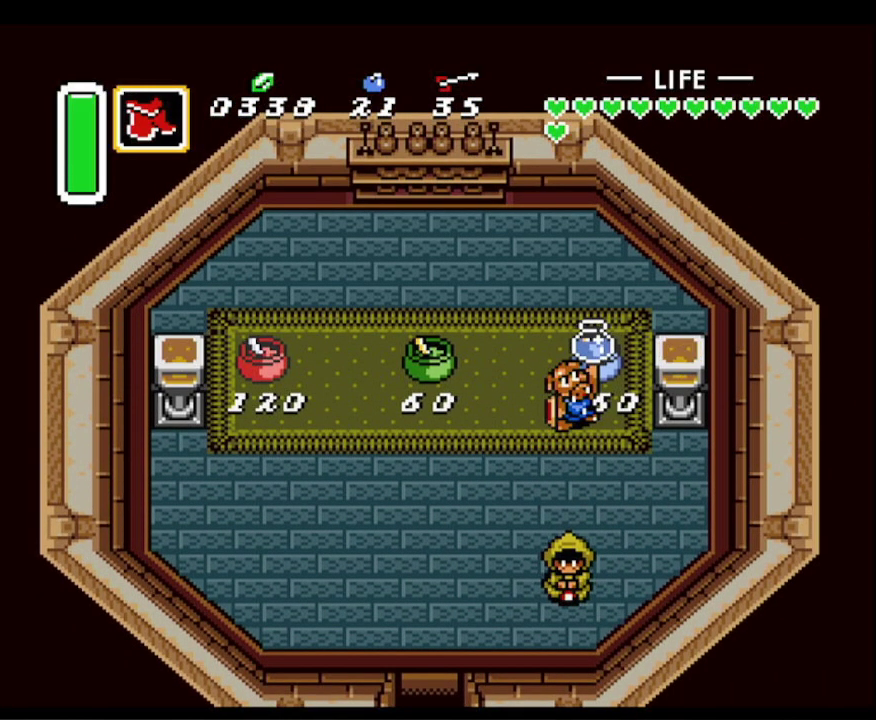
{"buttons": ["DPAD_DOWN", "DPAD_LEFT"], "events": []}
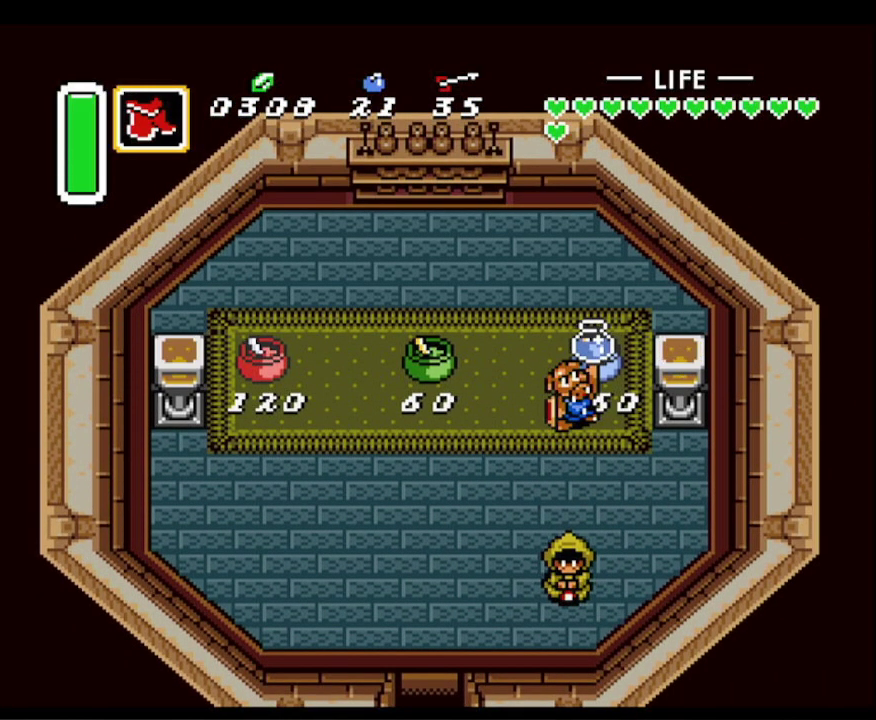
{"buttons": ["DPAD_DOWN", "DPAD_LEFT"], "events": [[183, "L1", "down"], [300, "L1", "up"], [383, "L1", "down"], [433, "DPAD_DOWN", "up"], [467, "DPAD_DOWN", "down"], [500, "L1", "up"]]}
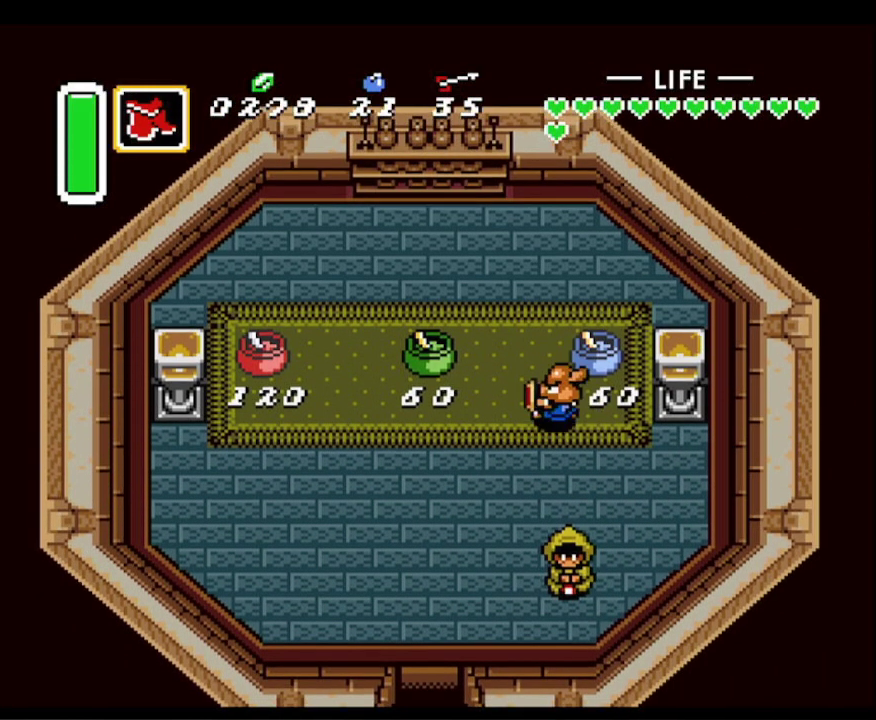
{"buttons": ["DPAD_UP", "DPAD_RIGHT"]}
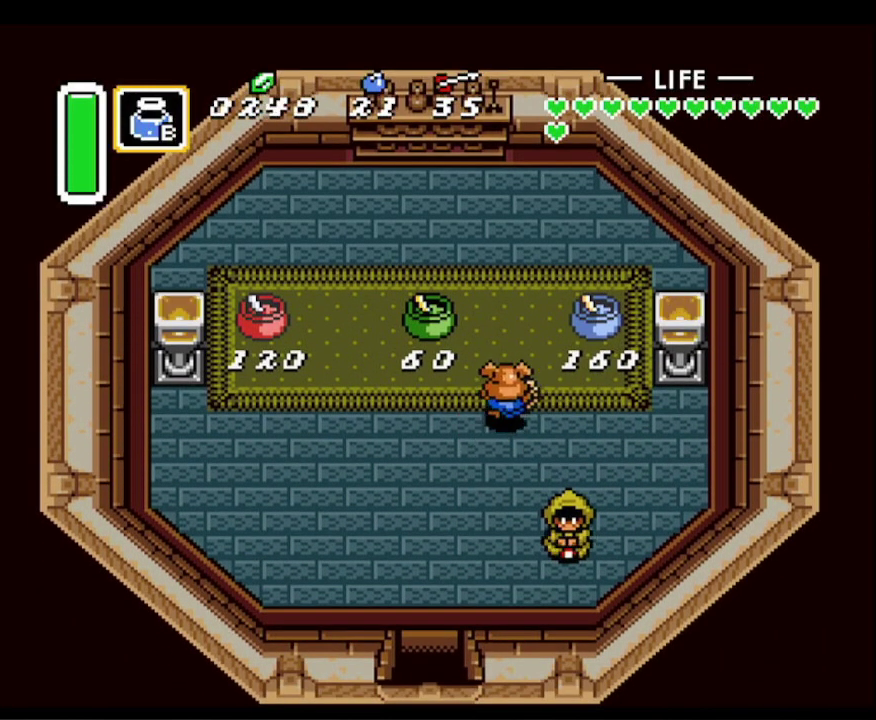
{"buttons": [], "events": [[50, "DPAD_UP", "up"], [117, "DPAD_RIGHT", "up"], [200, "R1", "down"], [233, "L1", "down"], [333, "L1", "up"], [333, "R1", "up"]]}
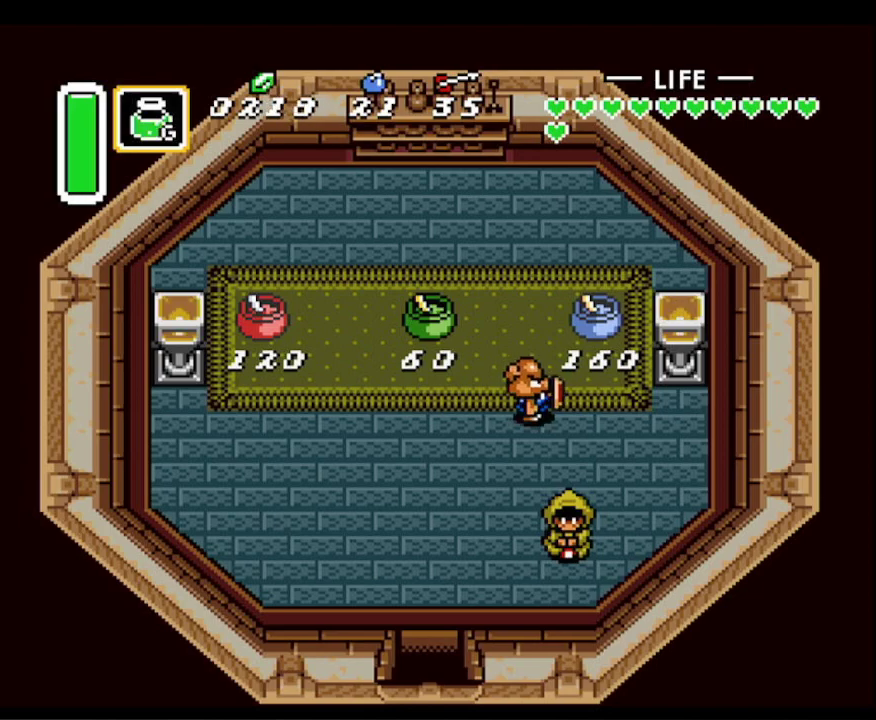
{"buttons": ["DPAD_DOWN"], "events": [[483, "DPAD_DOWN", "down"]]}
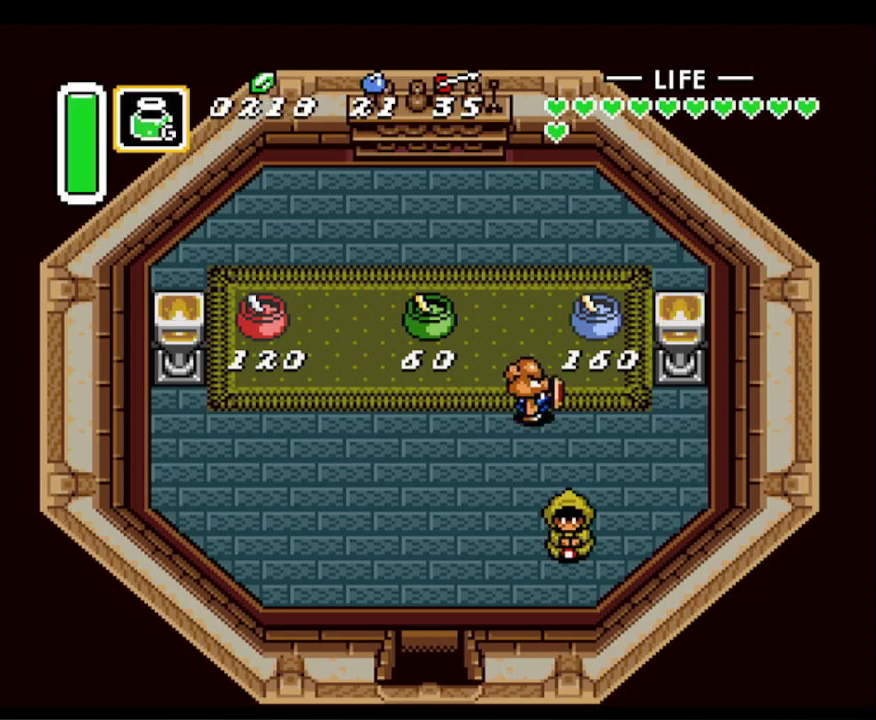
{"buttons": ["R1"], "events": [[83, "DPAD_DOWN", "up"], [450, "R1", "down"]]}
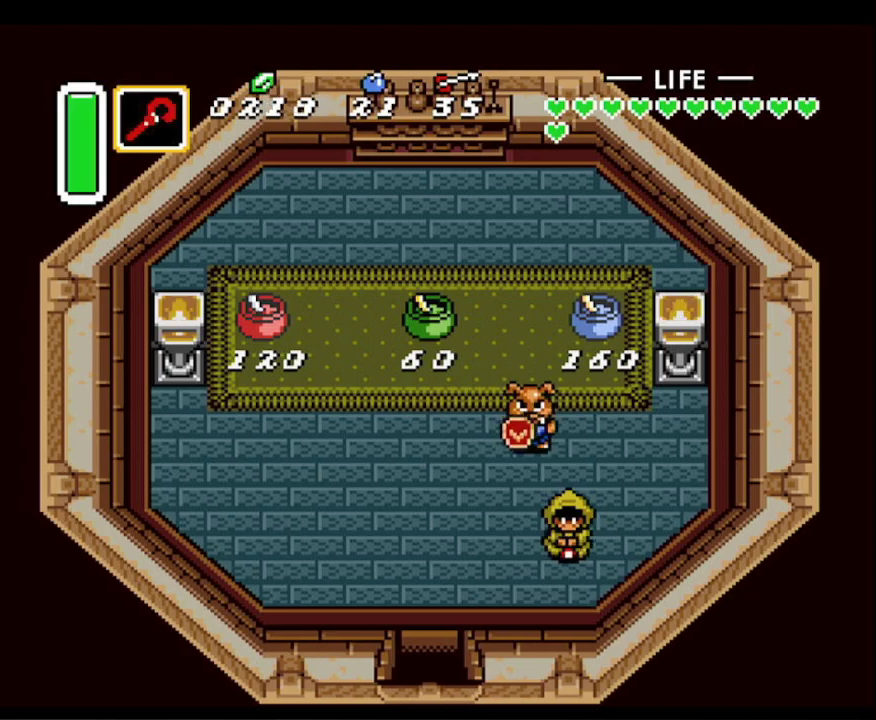
{"buttons": [], "events": [[17, "R1", "up"]]}